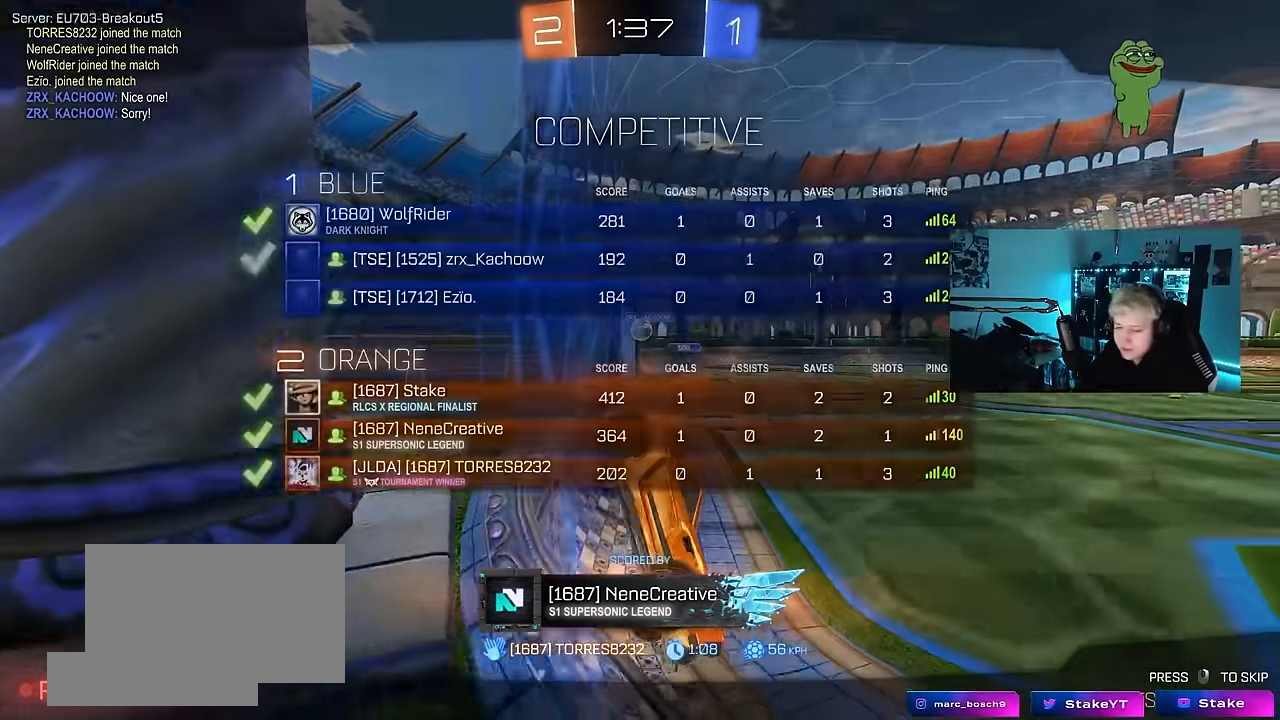
Gameplay with keyboard and mouse; each line is a JSON object with the keys and mouse buttons held at the frame after it. "events" lists presses ("down") and releases ("up") of "1", "2", "3", "4", "5", "a", "alt", "c", "caps_lock", "ctrl", "d", "e", "f", "g", "q", "r", "s", "shift", "space", "t", "tab", "v", "w", "x", "z", "mouse_left", "mouse_wheel" and "mouse_right" between this image and that frame as [ms after this image, input, new state], when the widget could be followed in between. "mouse_left", "mouse_wheel", "mouse_right" = the "left", "wheel", "right" buttons of the "mouse" list. No other keys are recorded. "wheel" means that the mouse wheel is clicked or scrolled. Mouse movement is not recorded.
{"keys": [], "mouse": [], "events": [[83, "mouse_right", "down"], [217, "mouse_right", "up"]]}
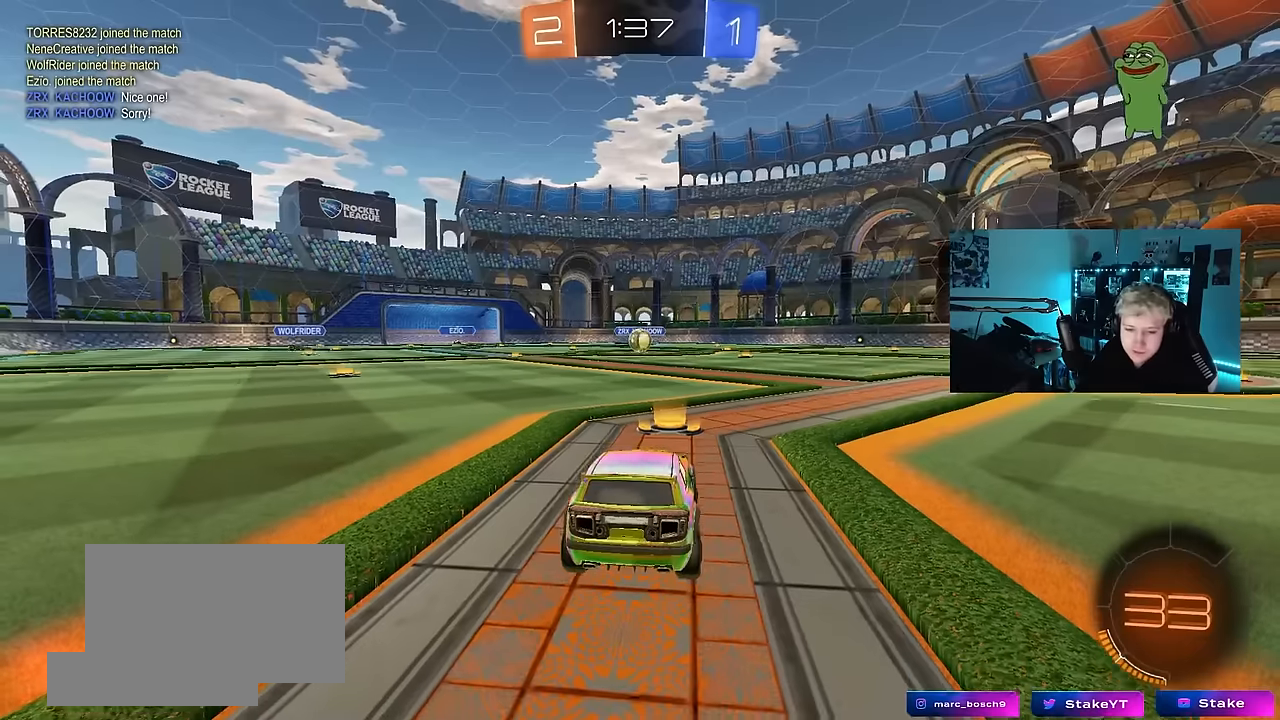
{"keys": [], "mouse": [], "events": []}
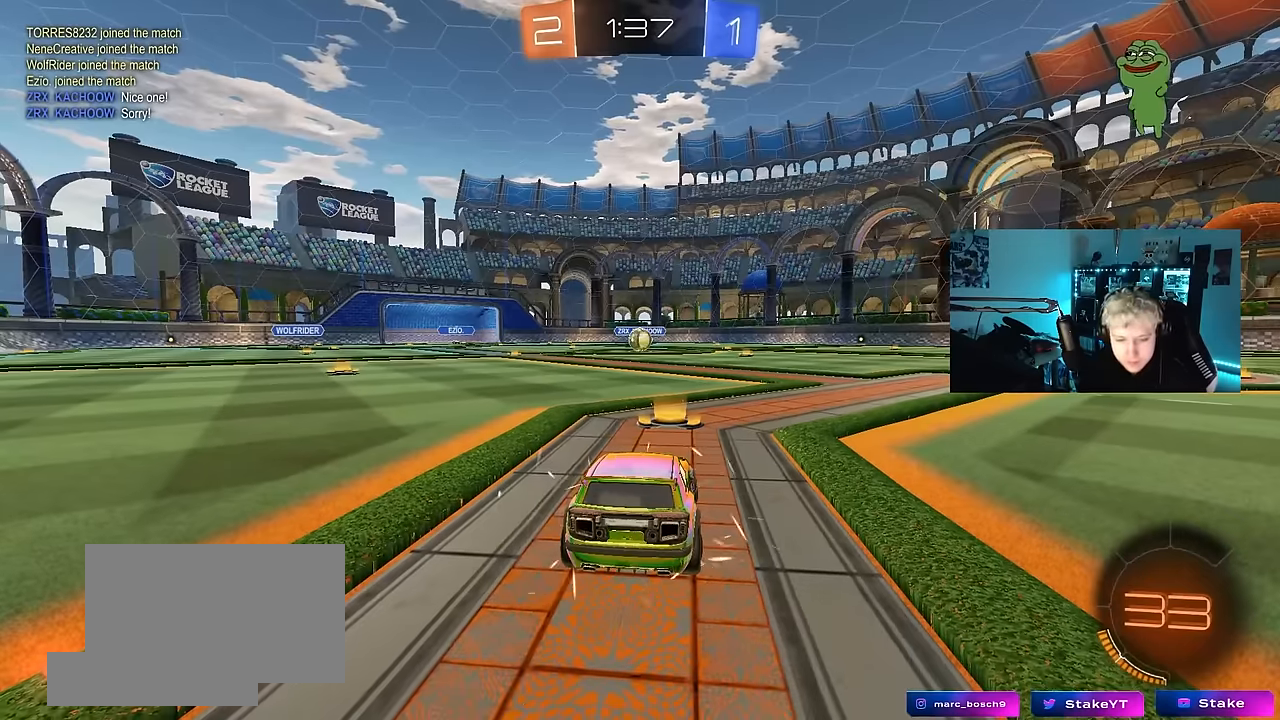
{"keys": [], "mouse": [], "events": []}
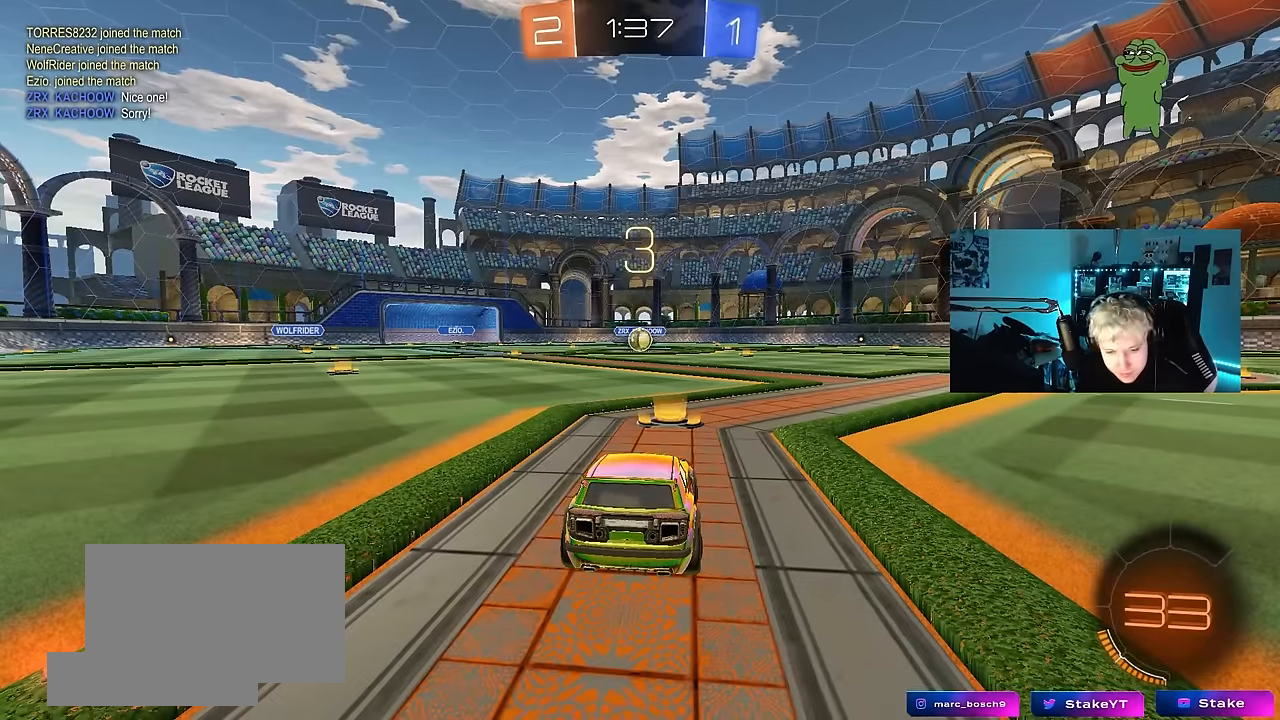
{"keys": [], "mouse": [], "events": []}
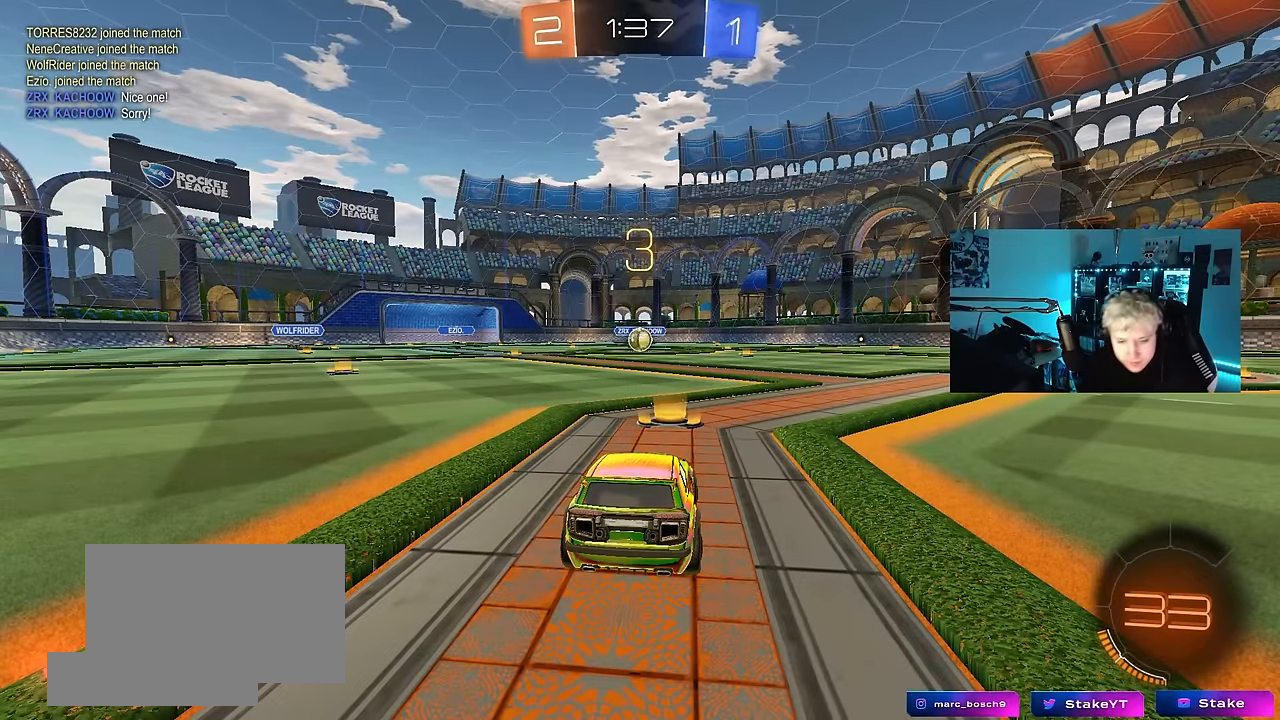
{"keys": [], "mouse": [], "events": []}
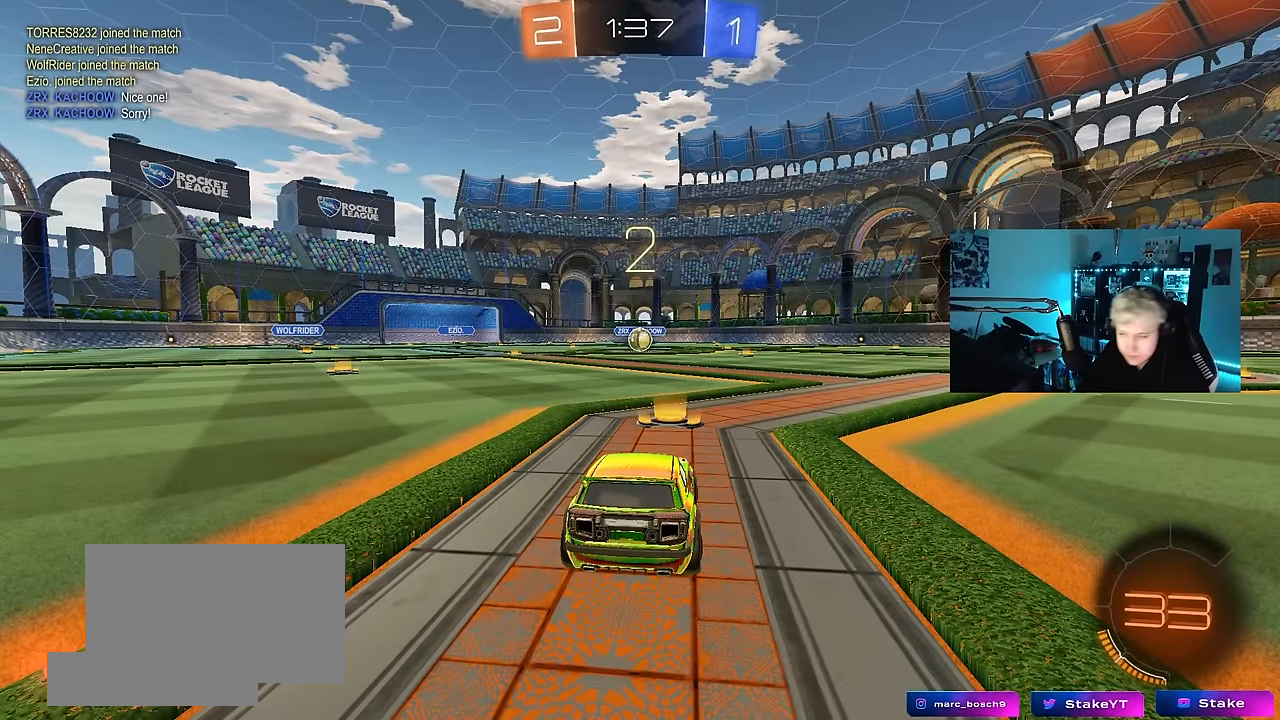
{"keys": ["tab"], "mouse": [], "events": [[67, "z", "down"], [167, "x", "down"], [200, "mouse_left", "down"], [200, "z", "up"], [300, "x", "up"], [434, "mouse_left", "up"], [434, "tab", "down"]]}
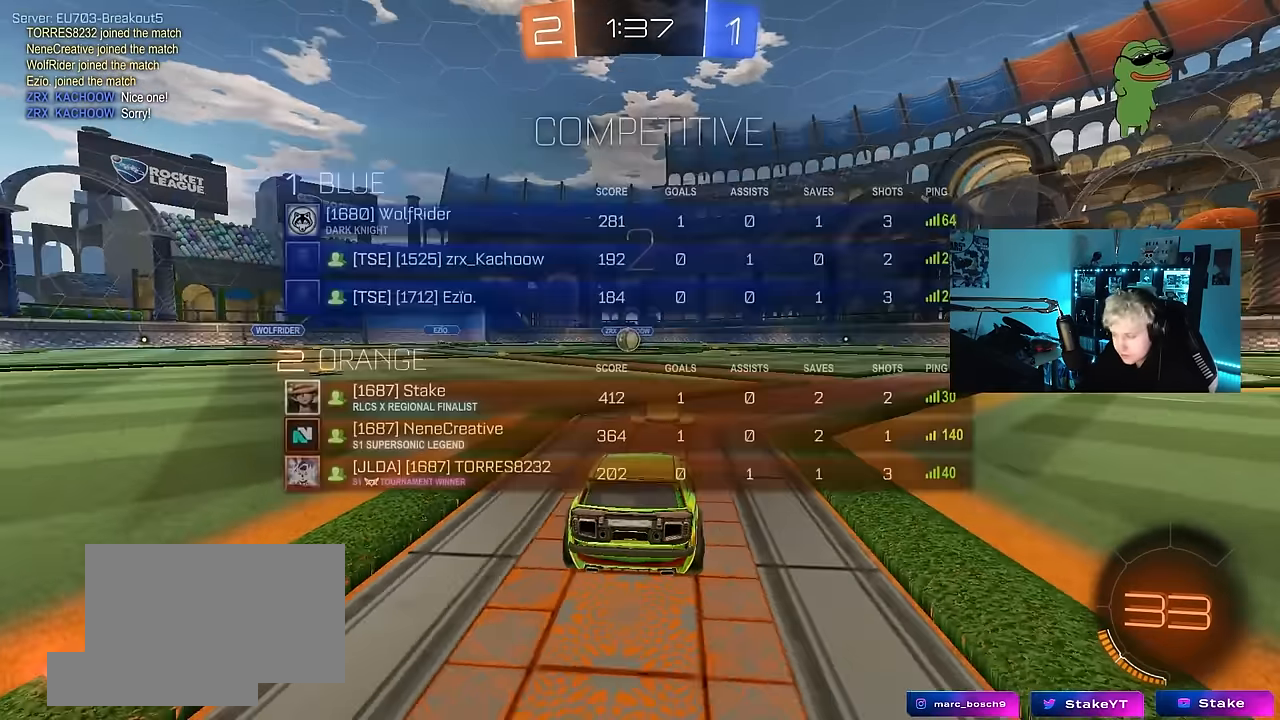
{"keys": ["tab"], "mouse": ["left"], "events": [[34, "mouse_left", "down"], [367, "space", "down"], [500, "space", "up"]]}
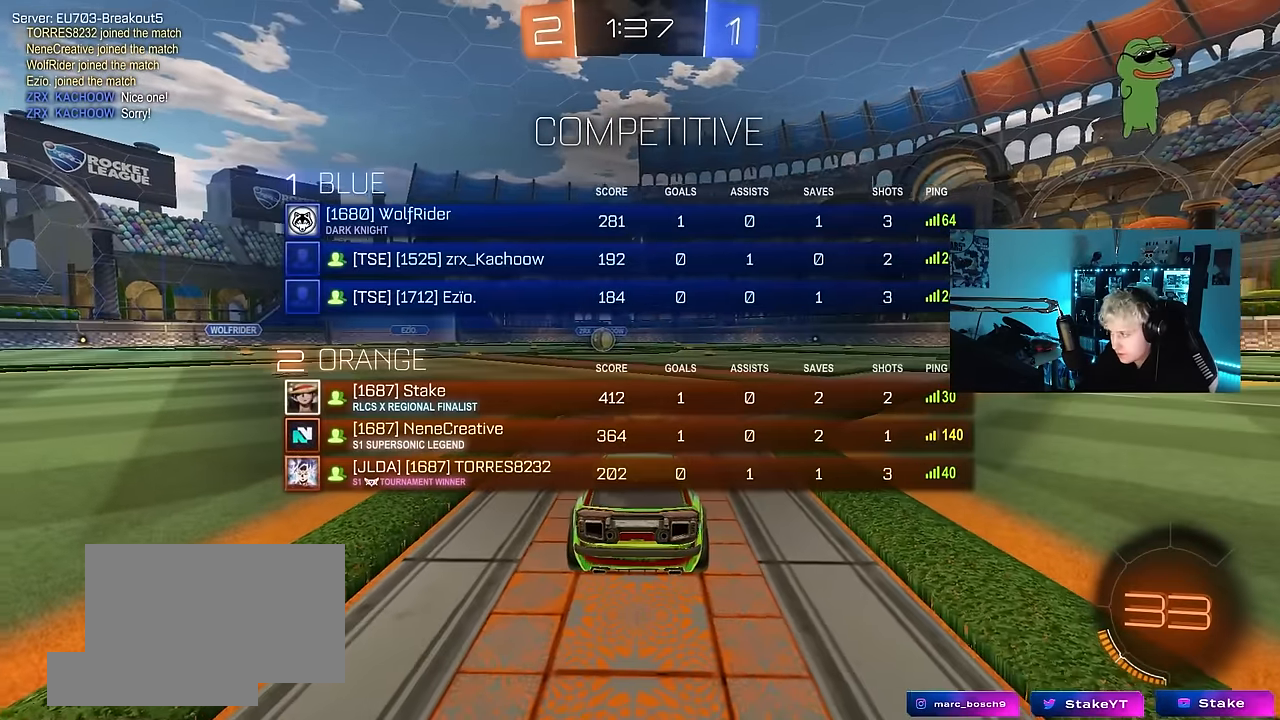
{"keys": ["tab", "w"], "mouse": ["left"], "events": [[100, "space", "down"], [234, "w", "down"], [284, "space", "up"]]}
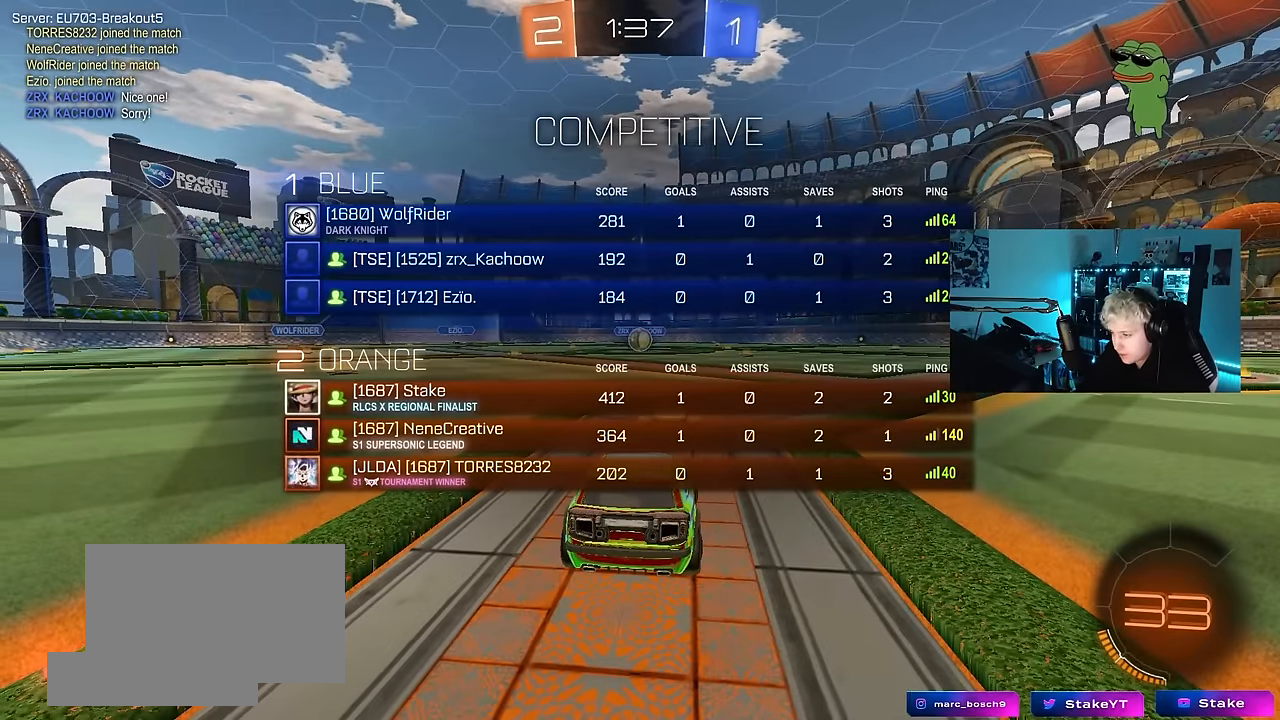
{"keys": ["w"], "mouse": ["left"], "events": [[117, "tab", "up"]]}
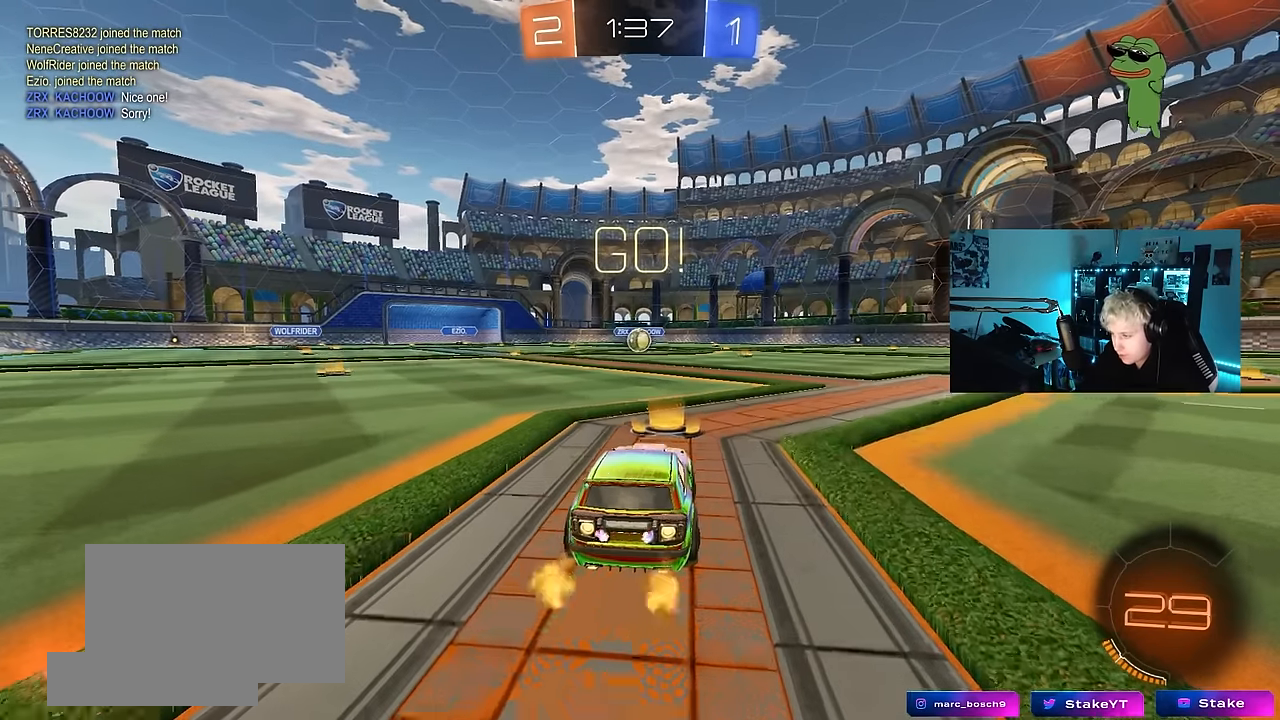
{"keys": ["a", "s", "shift"], "mouse": ["left"], "events": [[167, "d", "down"], [167, "mouse_right", "down"], [267, "a", "down"], [267, "d", "up"], [267, "mouse_right", "up"], [267, "shift", "down"], [317, "mouse_right", "down"], [367, "s", "down"], [367, "w", "up"], [450, "mouse_right", "up"]]}
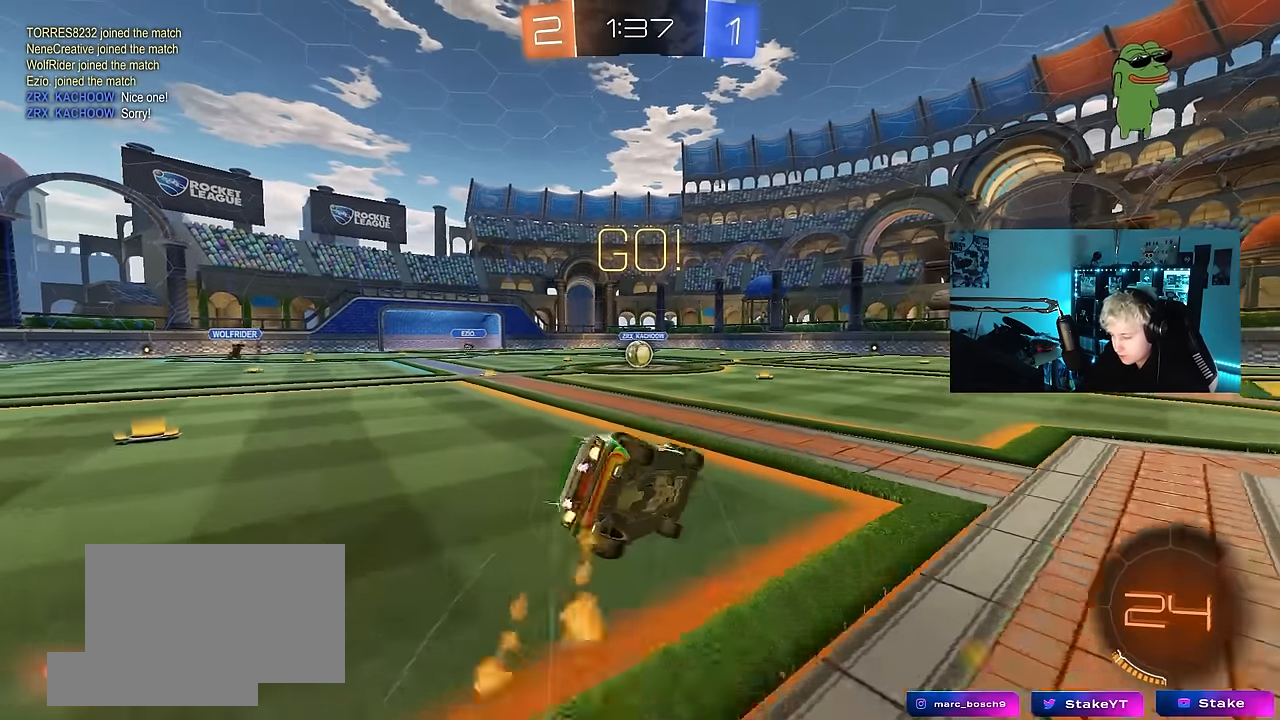
{"keys": ["a", "s", "shift"], "mouse": ["left"], "events": [[334, "s", "up"], [417, "s", "down"]]}
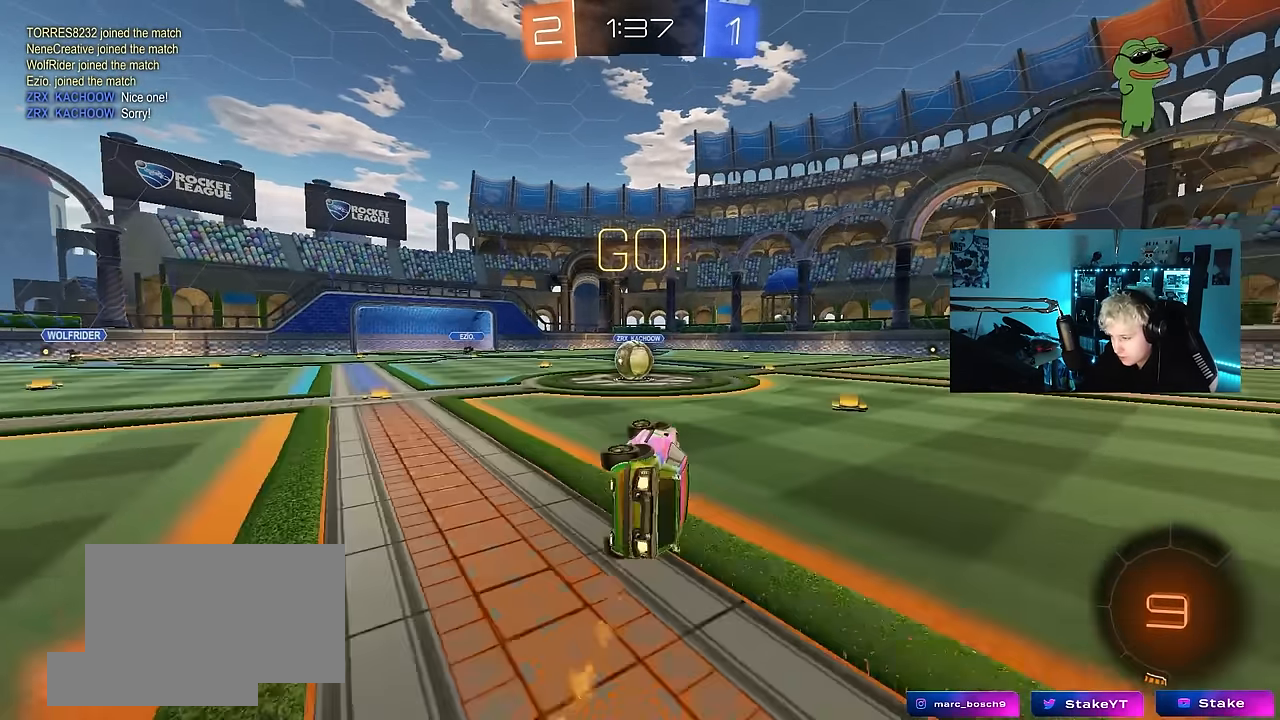
{"keys": ["d"], "mouse": ["right"], "events": [[167, "a", "up"], [167, "s", "up"], [167, "shift", "up"], [200, "mouse_left", "up"], [300, "a", "down"], [400, "a", "up"], [484, "d", "down"], [484, "mouse_right", "down"]]}
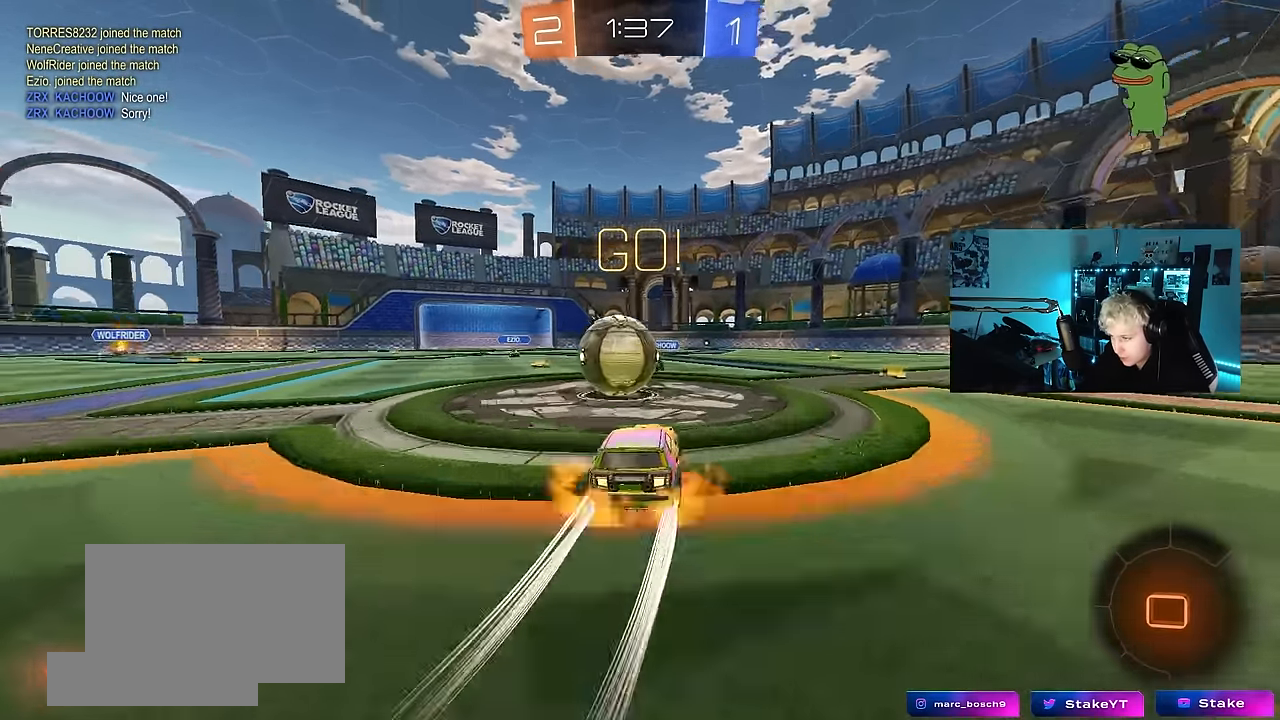
{"keys": ["a", "shift"], "mouse": [], "events": [[84, "a", "down"], [84, "d", "up"], [84, "shift", "down"], [134, "mouse_right", "up"], [184, "mouse_right", "down"], [367, "mouse_right", "up"]]}
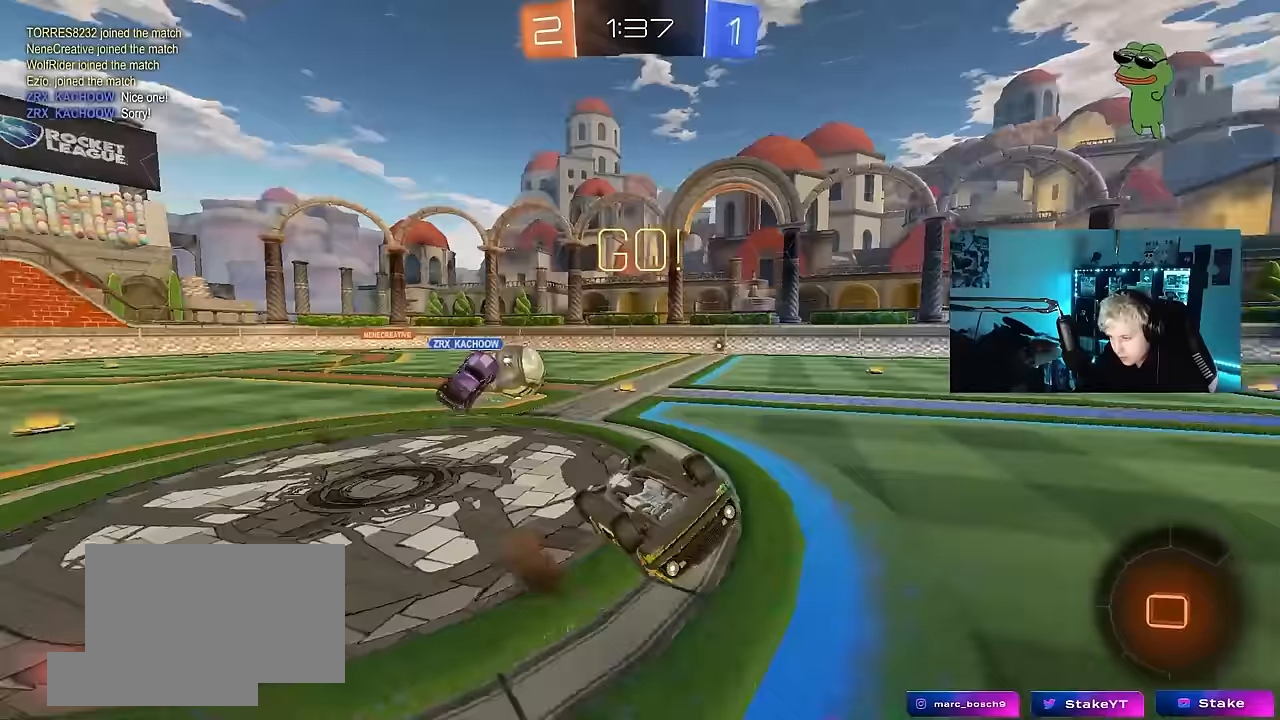
{"keys": ["space"], "mouse": [], "events": [[383, "shift", "up"], [417, "a", "up"], [467, "space", "down"]]}
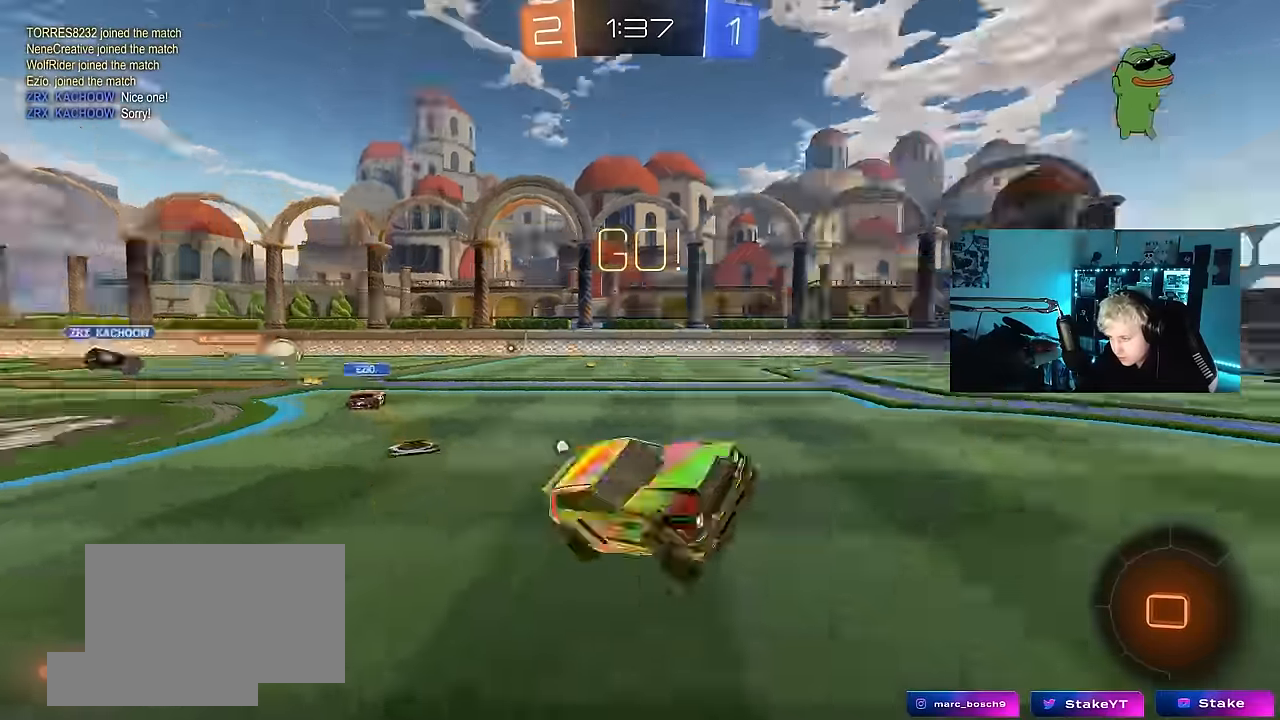
{"keys": ["d", "w"], "mouse": ["left"], "events": [[117, "space", "up"], [250, "w", "down"], [300, "mouse_left", "down"], [350, "d", "down"]]}
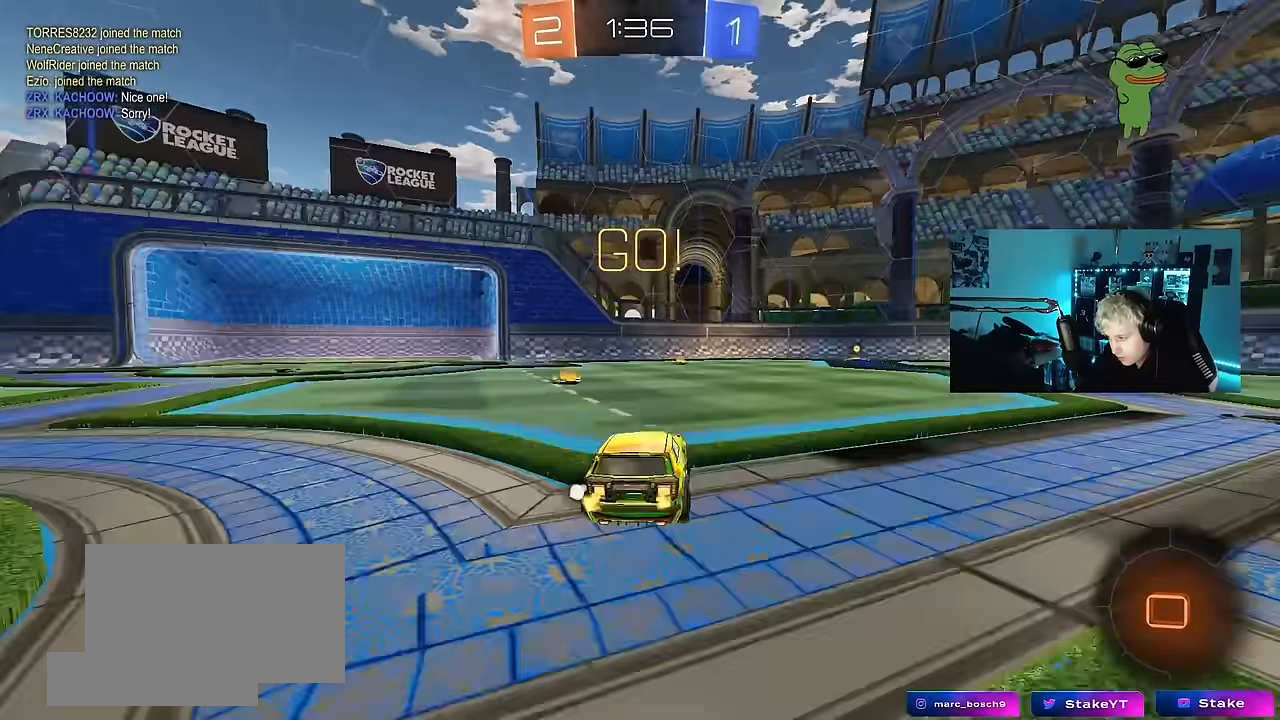
{"keys": ["space", "w"], "mouse": ["right"], "events": [[217, "d", "up"], [267, "mouse_right", "down"], [317, "mouse_right", "up"], [367, "mouse_right", "down"], [450, "mouse_left", "up"], [450, "space", "down"]]}
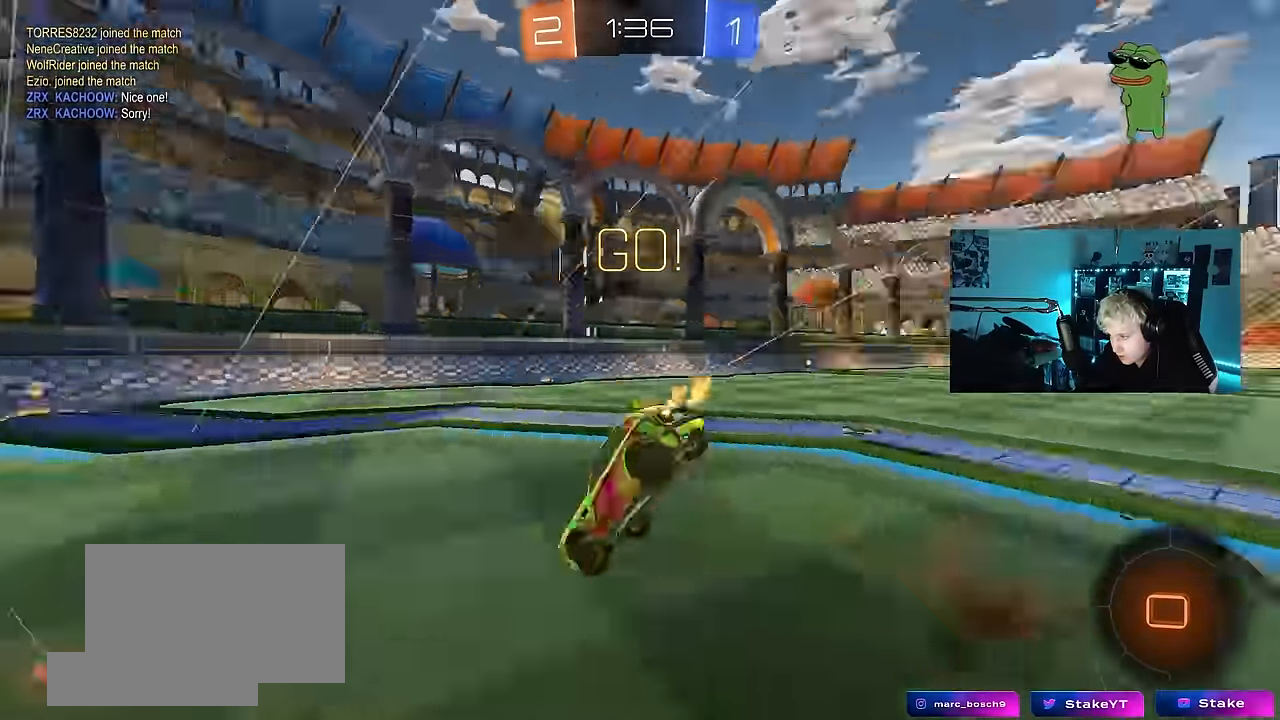
{"keys": ["a"], "mouse": [], "events": [[50, "mouse_right", "up"], [50, "w", "up"], [150, "space", "up"], [233, "a", "down"]]}
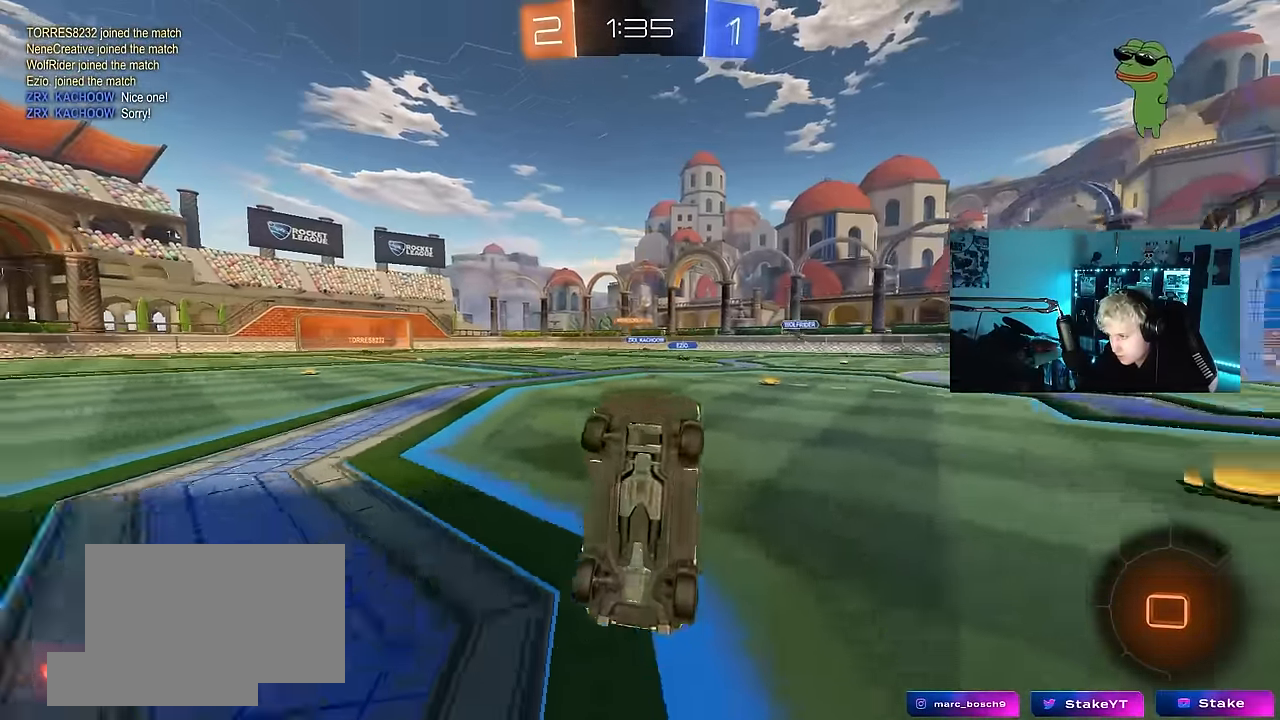
{"keys": ["a", "shift", "w"], "mouse": [], "events": [[250, "w", "down"], [483, "shift", "down"]]}
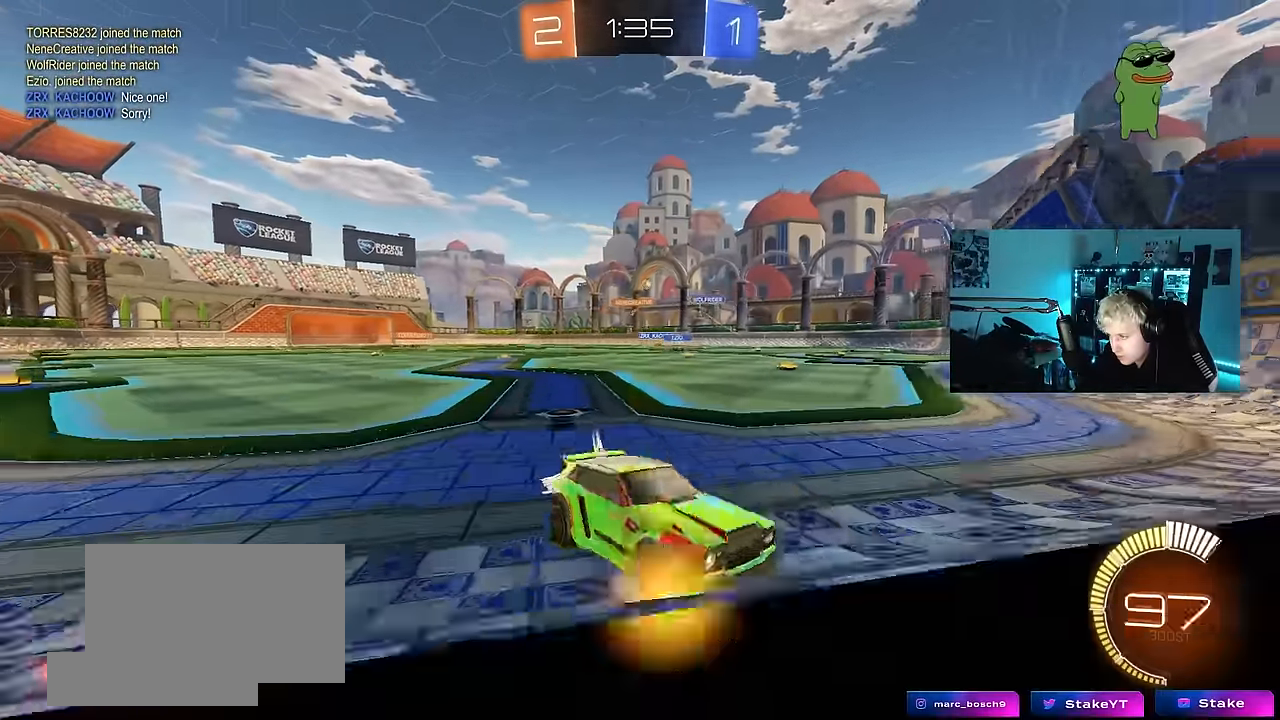
{"keys": ["a", "w"], "mouse": [], "events": [[83, "shift", "up"], [217, "mouse_left", "down"], [500, "mouse_left", "up"]]}
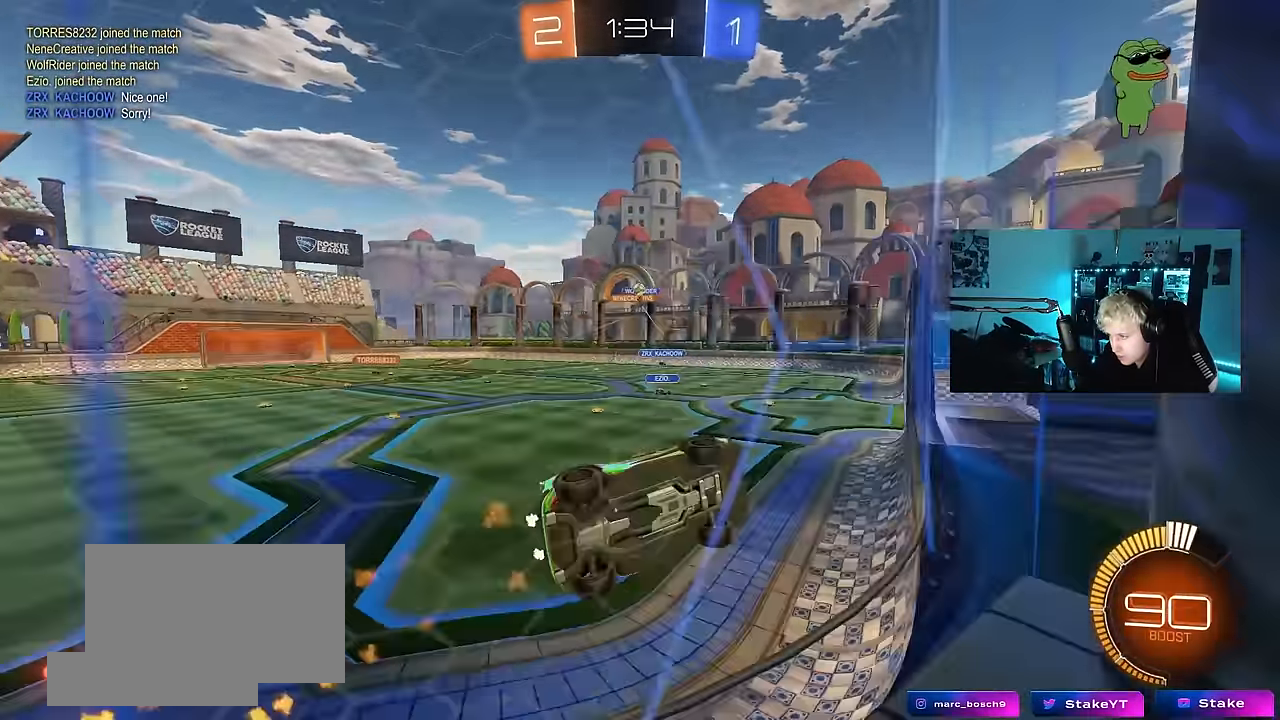
{"keys": ["w"], "mouse": [], "events": [[383, "a", "up"]]}
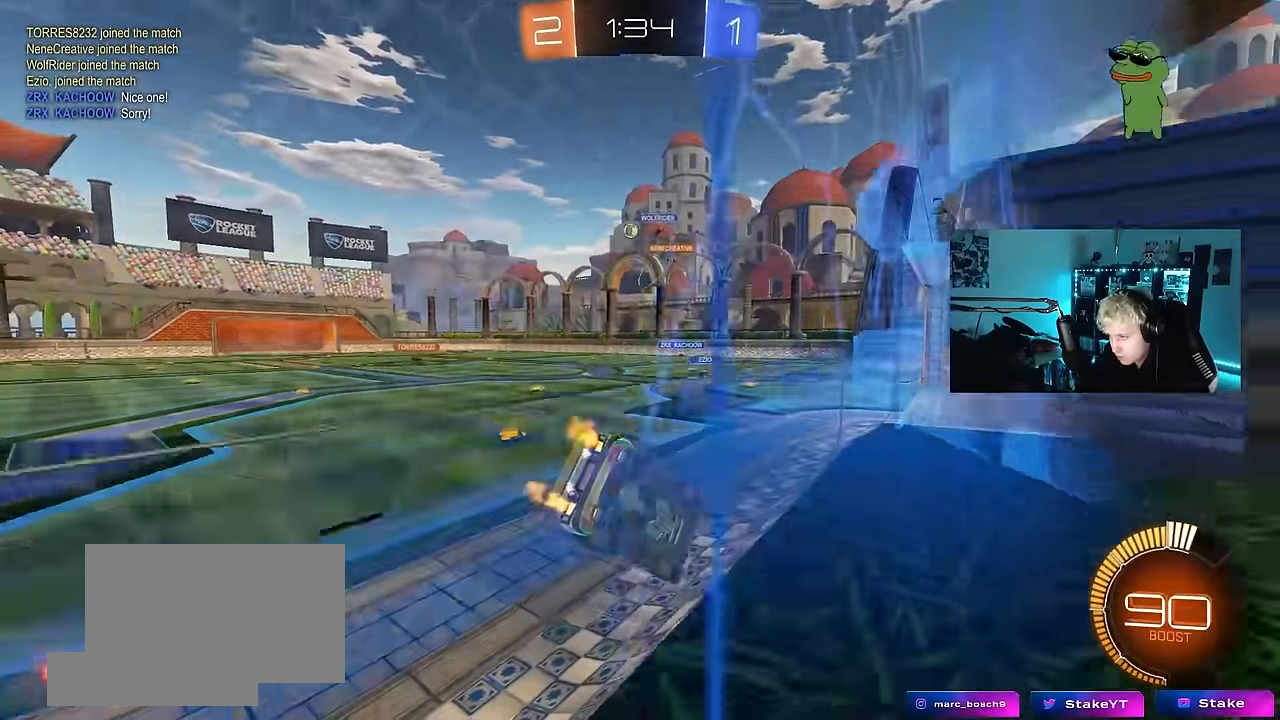
{"keys": ["w"], "mouse": ["left", "right"], "events": [[116, "a", "down"], [433, "mouse_left", "down"], [483, "a", "up"], [483, "mouse_right", "down"]]}
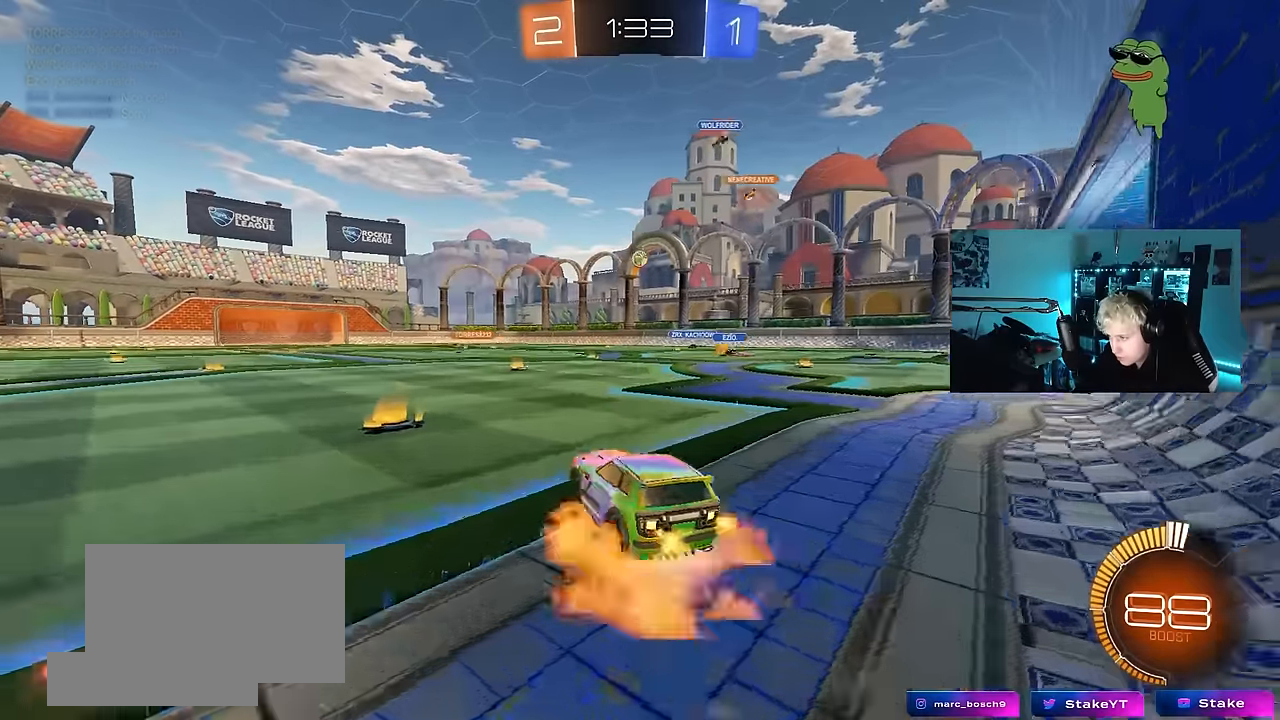
{"keys": ["a", "shift"], "mouse": [], "events": [[83, "a", "down"], [83, "mouse_right", "up"], [83, "shift", "down"], [133, "mouse_right", "down"], [183, "s", "down"], [183, "w", "up"], [316, "mouse_right", "up"], [500, "mouse_left", "up"], [500, "s", "up"]]}
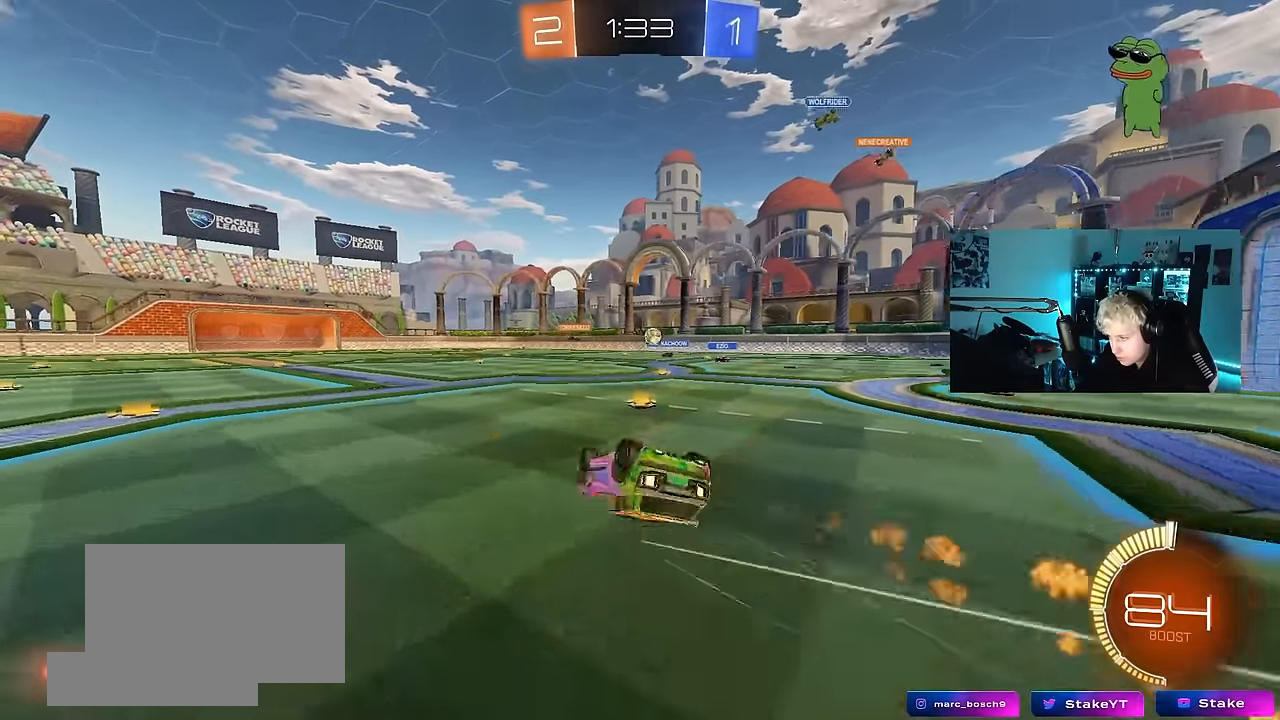
{"keys": [], "mouse": [], "events": [[100, "s", "down"], [383, "shift", "up"], [416, "s", "up"], [466, "a", "up"]]}
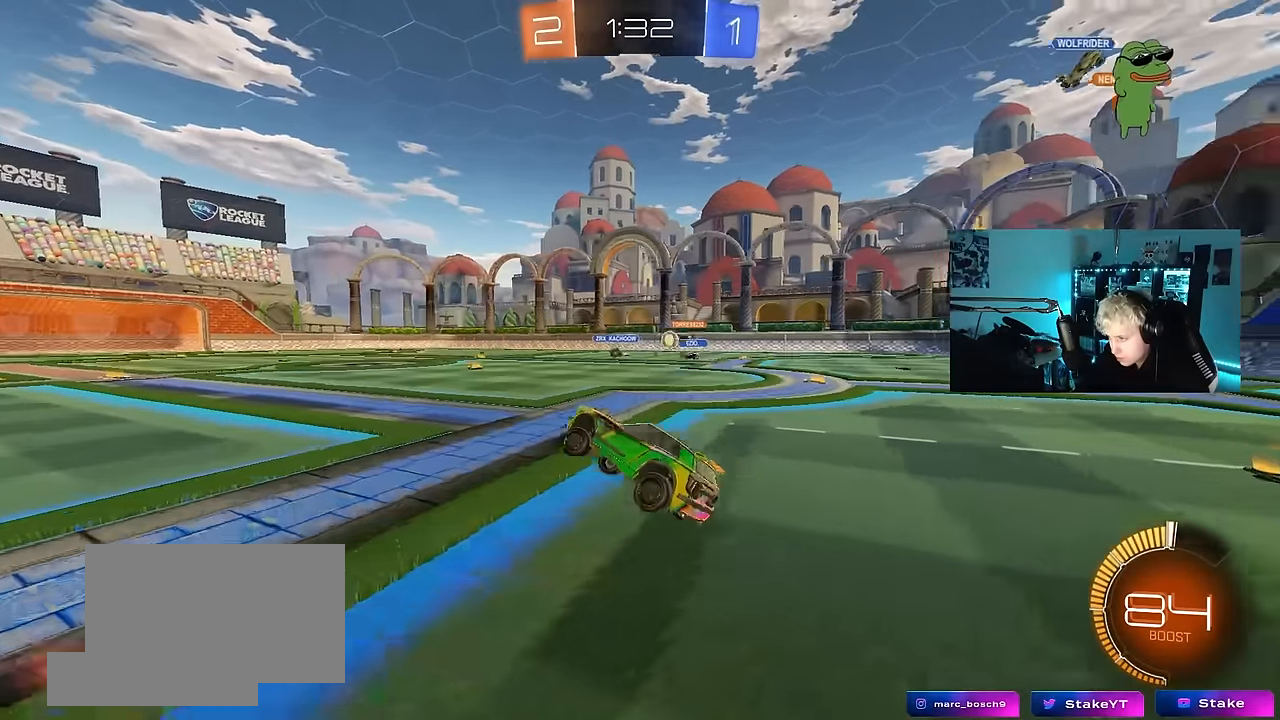
{"keys": ["w"], "mouse": [], "events": [[150, "w", "down"], [200, "d", "down"], [250, "mouse_right", "down"], [350, "mouse_right", "up"], [483, "d", "up"]]}
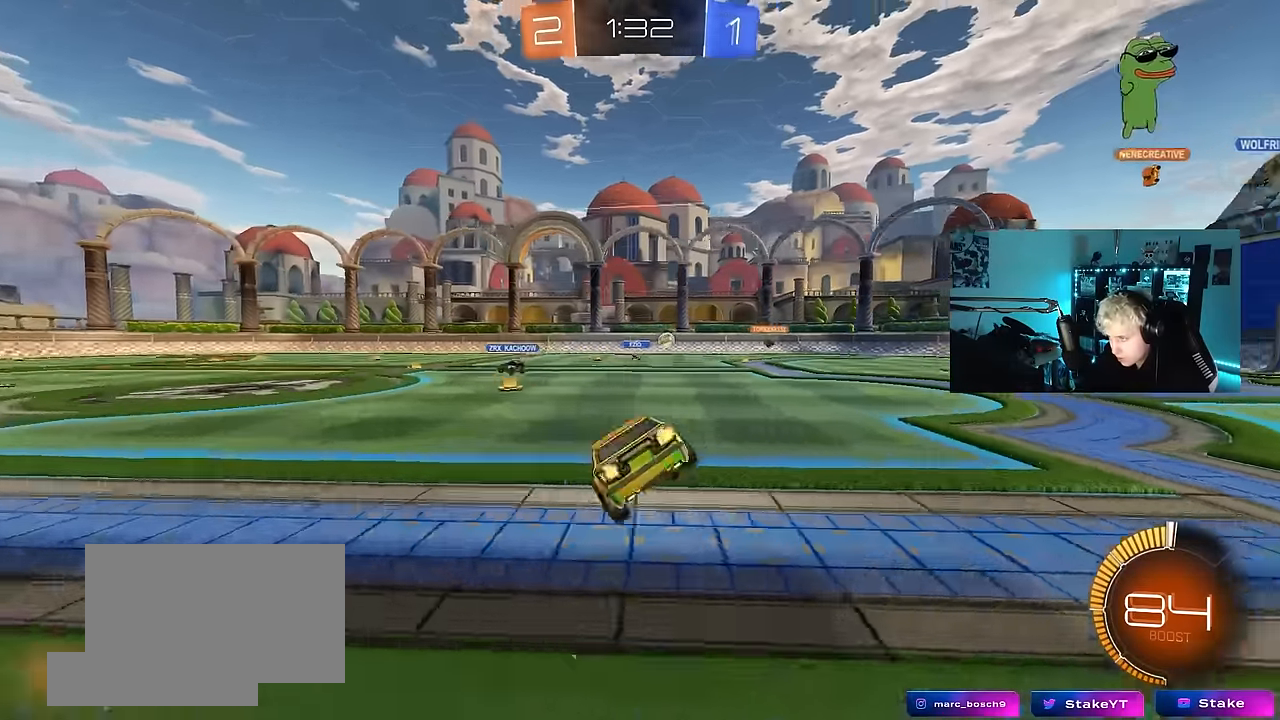
{"keys": ["a", "d", "s"], "mouse": [], "events": [[33, "w", "up"], [83, "a", "down"], [133, "s", "down"], [500, "d", "down"]]}
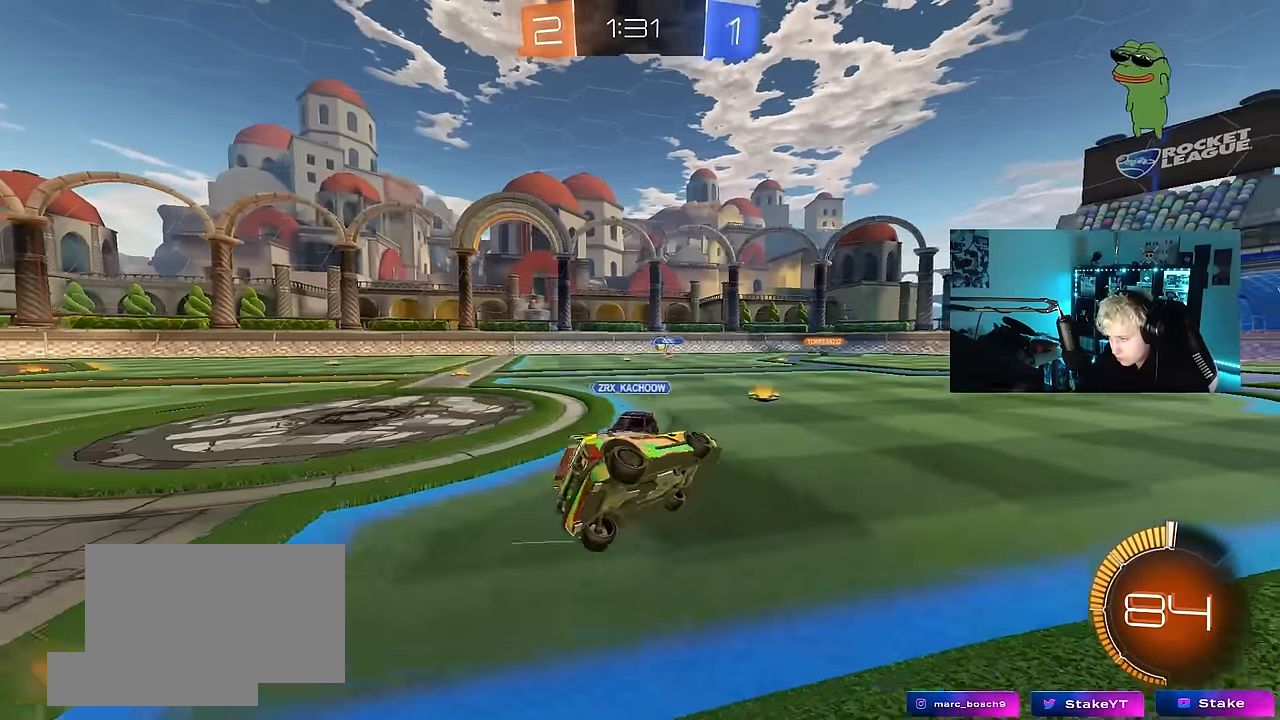
{"keys": ["a", "w"], "mouse": ["right"], "events": [[50, "a", "up"], [50, "shift", "down"], [150, "s", "up"], [200, "mouse_right", "down"], [283, "mouse_right", "up"], [383, "w", "down"], [433, "a", "down"], [433, "d", "up"], [433, "shift", "up"], [466, "mouse_right", "down"]]}
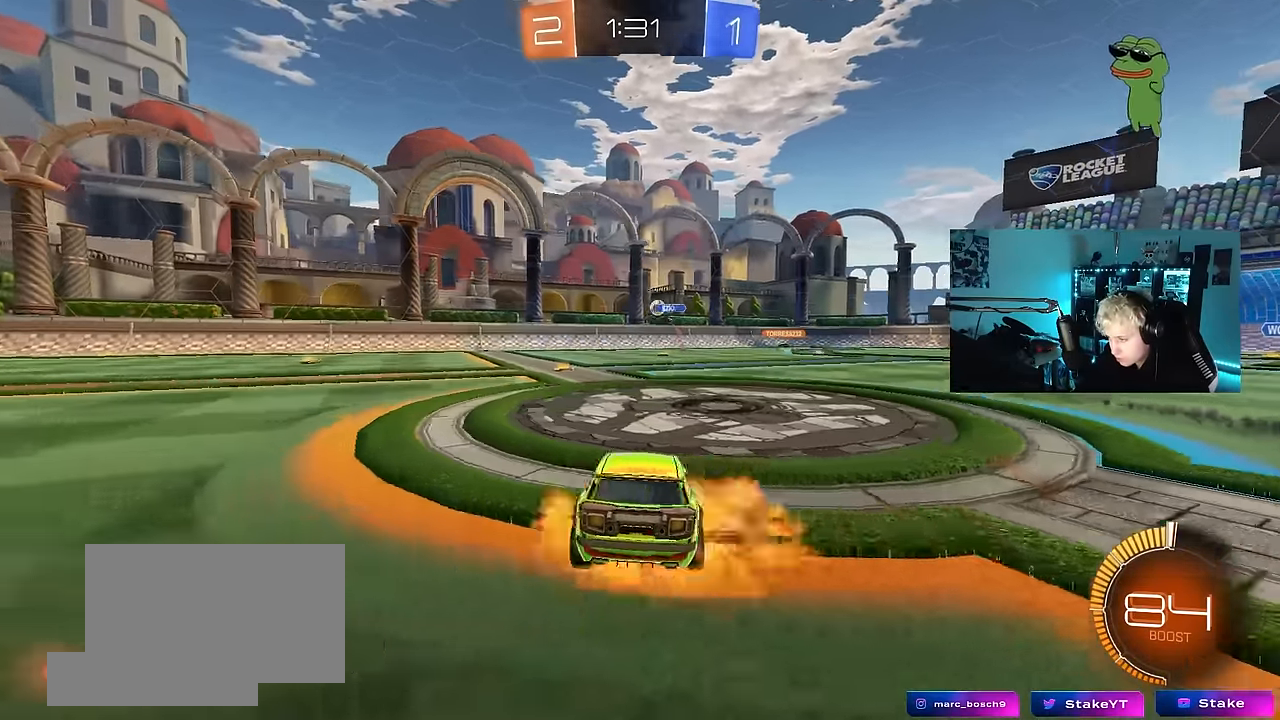
{"keys": ["a"], "mouse": ["left"], "events": [[16, "w", "up"], [66, "mouse_right", "up"], [483, "mouse_left", "down"]]}
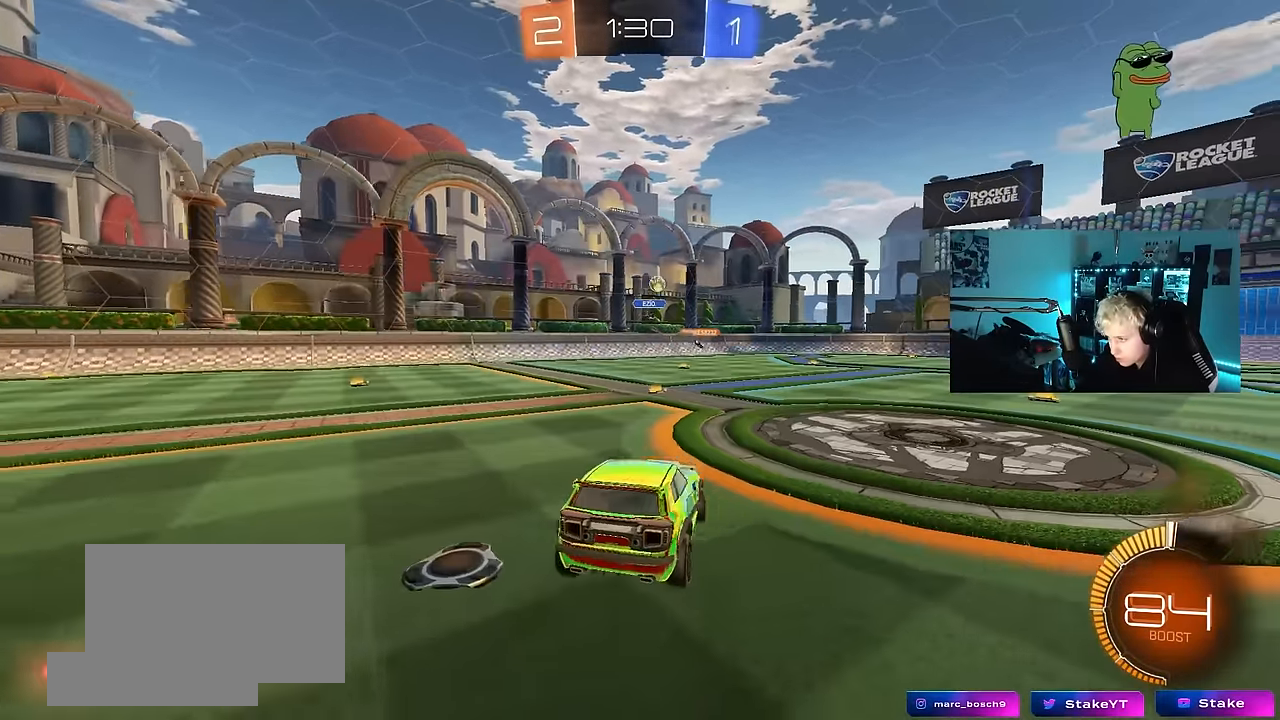
{"keys": ["w"], "mouse": [], "events": [[33, "a", "up"], [83, "d", "down"], [183, "a", "down"], [183, "d", "up"], [183, "s", "down"], [216, "a", "up"], [216, "mouse_left", "up"], [266, "d", "down"], [316, "d", "up"], [366, "s", "up"], [500, "w", "down"]]}
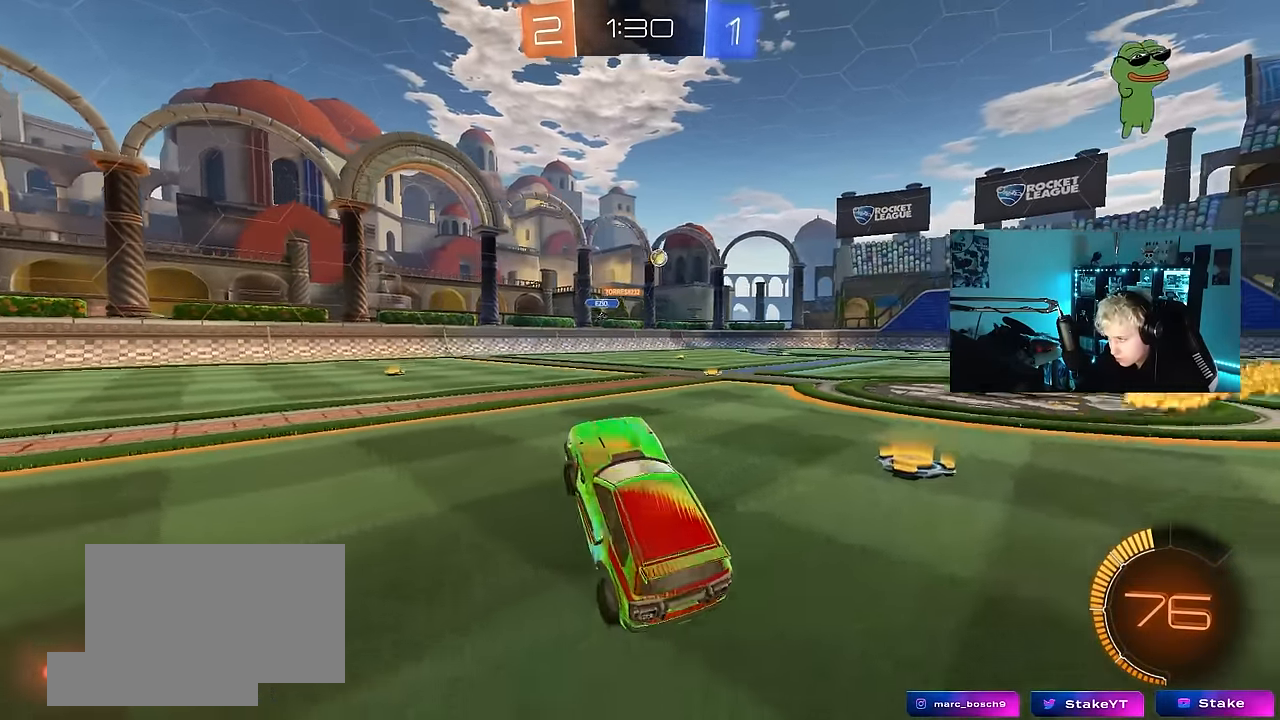
{"keys": ["d", "shift", "w"], "mouse": [], "events": [[183, "mouse_right", "down"], [283, "mouse_right", "up"], [383, "d", "down"], [466, "shift", "down"]]}
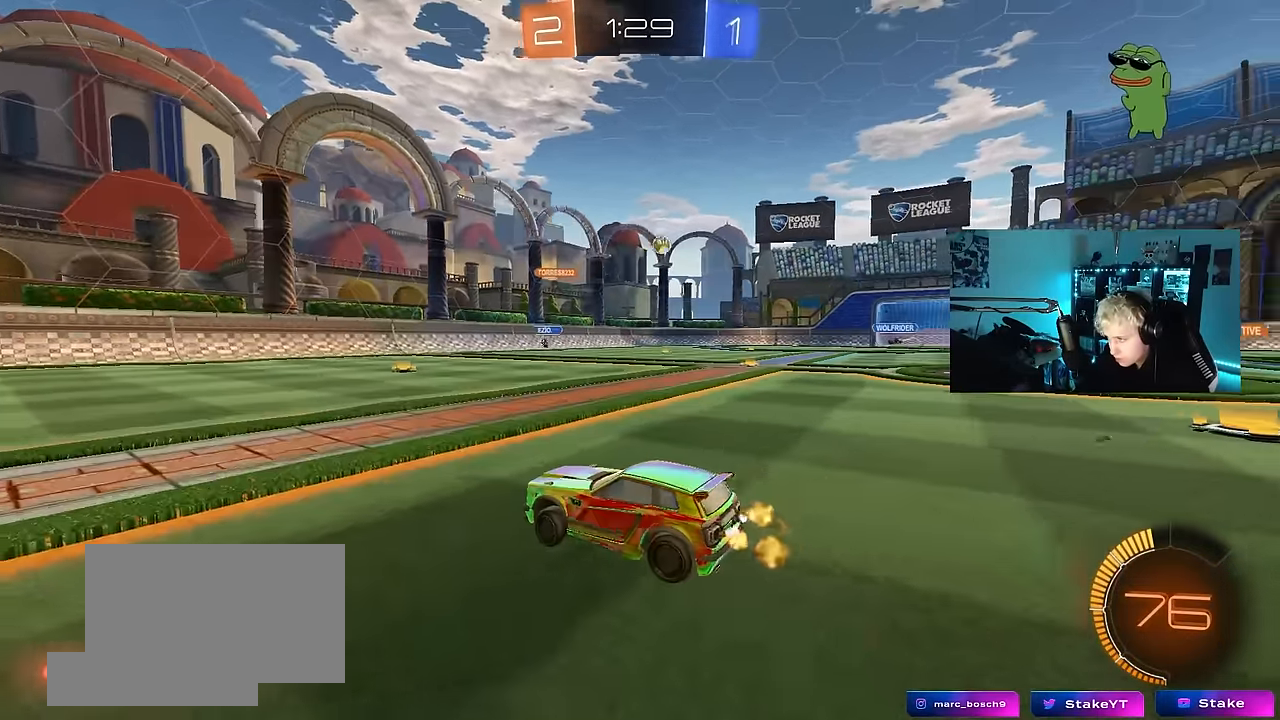
{"keys": ["a", "w"], "mouse": [], "events": [[66, "shift", "up"], [116, "d", "up"], [166, "a", "down"], [300, "shift", "down"], [483, "shift", "up"]]}